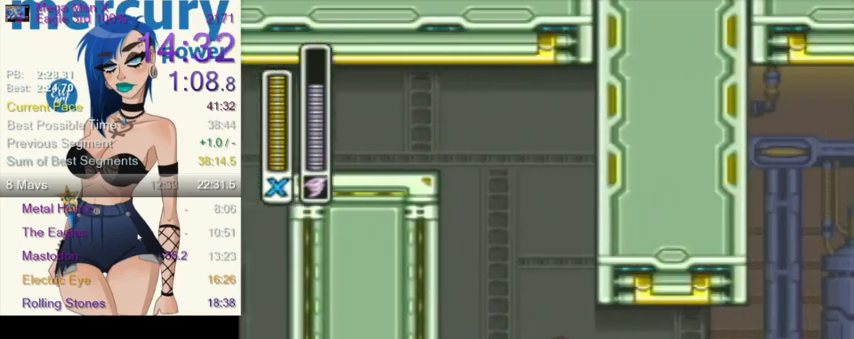
Gameplay with a controller (Nintendo layout); each line is a JSON object with the inputs held at the frame after it. "events" lists button and stick changes between this image and that frame as [ms after this image, input, new state], when the widget could be followed in between. Not read: L3 R3.
{"buttons": ["R1", "DPAD_RIGHT"], "events": [[201, "R1", "down"]]}
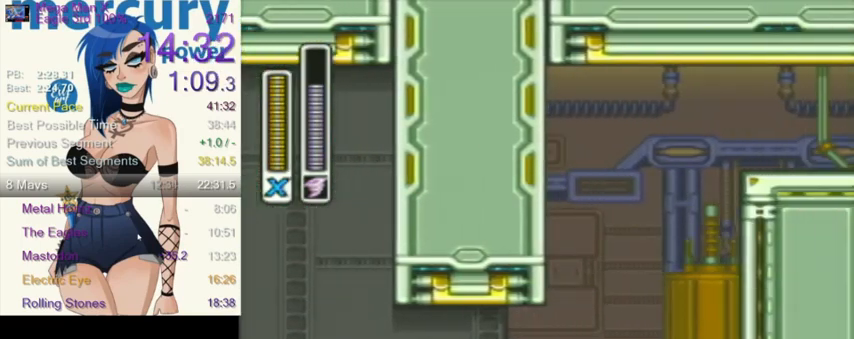
{"buttons": ["L1", "R1", "DPAD_UP", "DPAD_RIGHT"], "events": [[33, "L1", "down"], [67, "R1", "up"], [400, "Y", "down"], [434, "L1", "up"], [467, "R1", "down"], [500, "DPAD_UP", "down"], [500, "L1", "down"], [500, "Y", "up"]]}
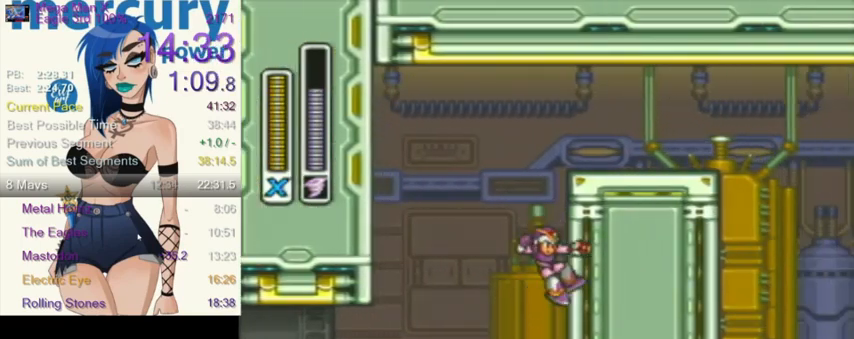
{"buttons": ["R1", "DPAD_RIGHT"], "events": [[67, "DPAD_UP", "up"], [334, "R1", "up"], [434, "L1", "up"], [468, "R1", "down"]]}
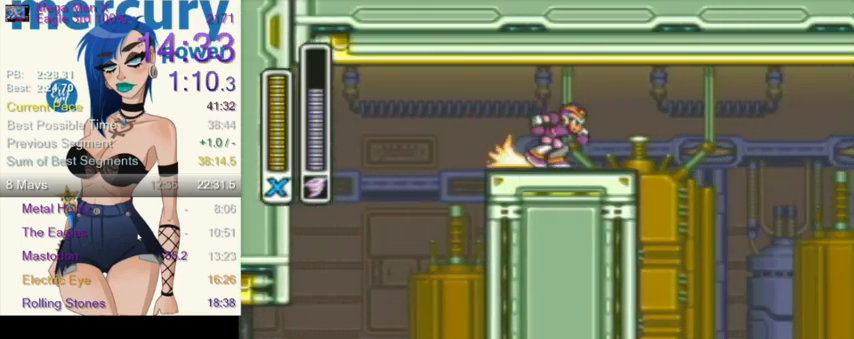
{"buttons": ["DPAD_RIGHT"], "events": [[267, "L1", "down"], [300, "R1", "up"], [500, "L1", "up"]]}
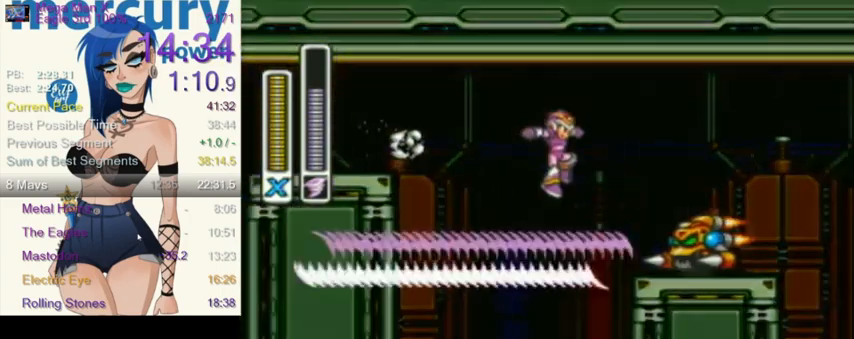
{"buttons": ["R1", "DPAD_RIGHT"], "events": [[301, "R1", "down"]]}
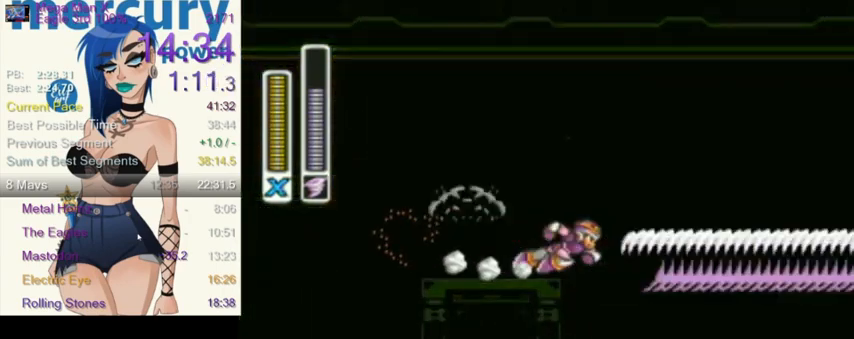
{"buttons": ["DPAD_RIGHT"], "events": [[267, "R1", "up"]]}
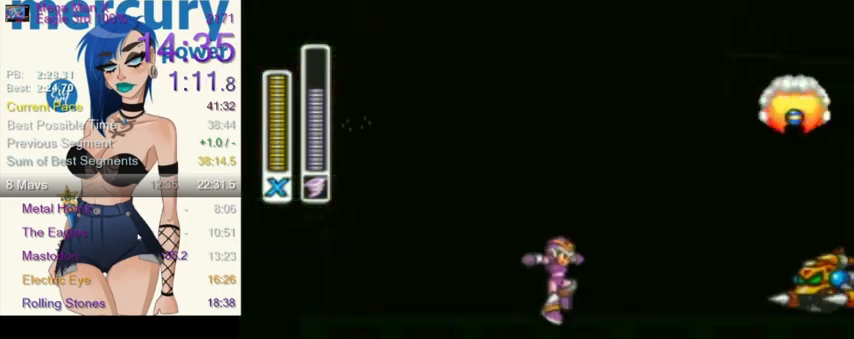
{"buttons": ["L1", "DPAD_UP", "DPAD_RIGHT"], "events": [[67, "R1", "down"], [267, "L1", "down"], [301, "DPAD_UP", "down"], [368, "R1", "up"]]}
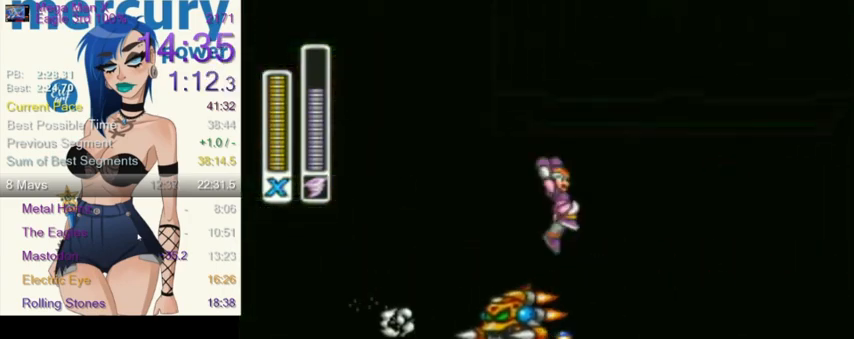
{"buttons": ["DPAD_RIGHT"], "events": [[100, "DPAD_UP", "up"], [300, "L1", "up"]]}
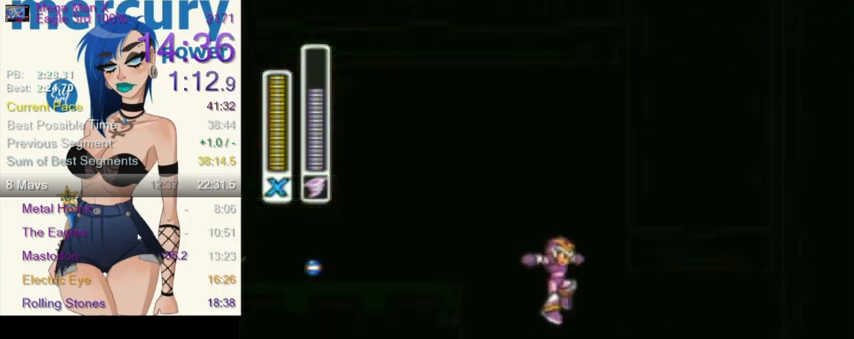
{"buttons": ["DPAD_RIGHT"], "events": []}
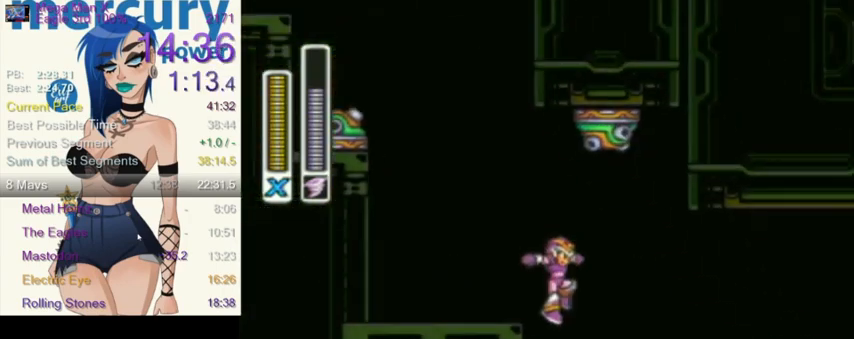
{"buttons": ["R1", "DPAD_RIGHT"], "events": [[234, "R1", "down"]]}
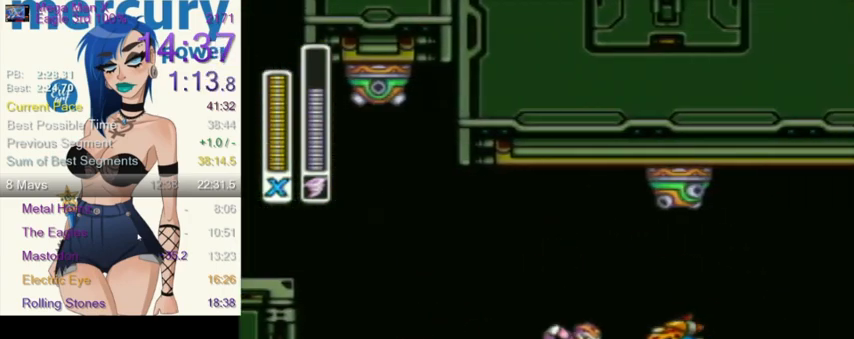
{"buttons": ["R1", "DPAD_RIGHT"], "events": [[34, "L1", "down"], [67, "DPAD_UP", "down"], [67, "R1", "up"], [167, "DPAD_UP", "up"], [167, "L1", "up"], [501, "R1", "down"]]}
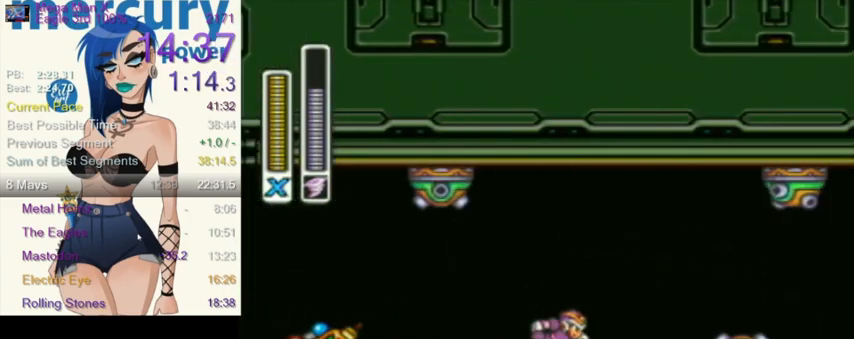
{"buttons": ["DPAD_RIGHT"], "events": [[167, "L1", "down"], [200, "DPAD_UP", "down"], [267, "R1", "up"], [300, "DPAD_UP", "up"], [334, "L1", "up"]]}
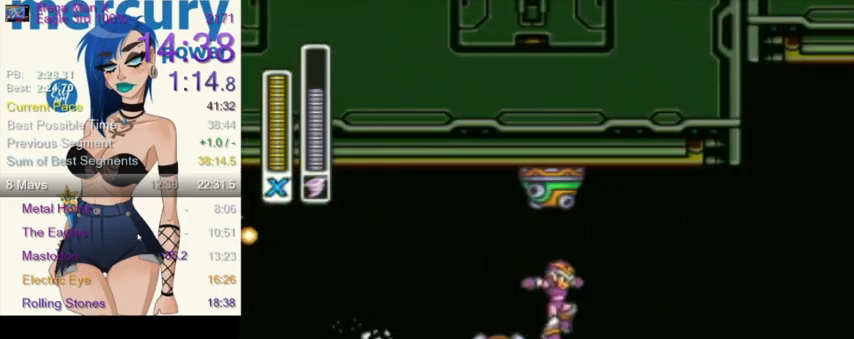
{"buttons": ["L1", "R1", "DPAD_RIGHT"], "events": [[167, "R1", "down"], [401, "L1", "down"]]}
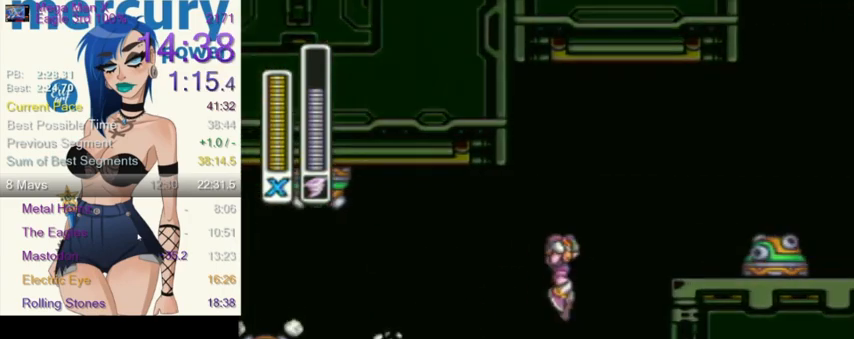
{"buttons": ["L1", "R1", "DPAD_RIGHT"], "events": [[100, "R1", "up"], [200, "L1", "up"], [334, "L1", "down"], [334, "R1", "down"], [434, "DPAD_UP", "down"], [467, "DPAD_UP", "up"]]}
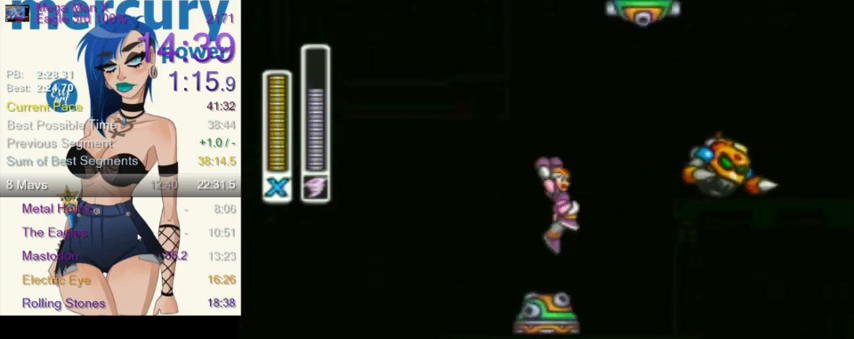
{"buttons": ["L1", "R1", "DPAD_RIGHT"], "events": [[67, "L1", "up"], [67, "R1", "up"], [267, "R1", "down"], [301, "L1", "down"]]}
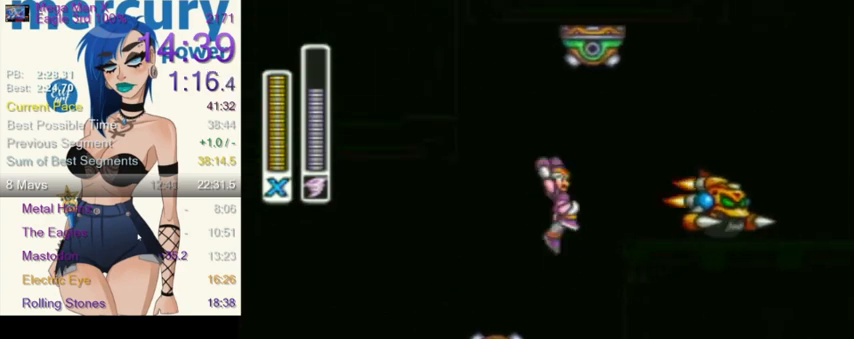
{"buttons": ["L1", "R1", "DPAD_RIGHT"], "events": [[67, "R1", "up"], [133, "L1", "up"], [300, "L1", "down"], [300, "R1", "down"]]}
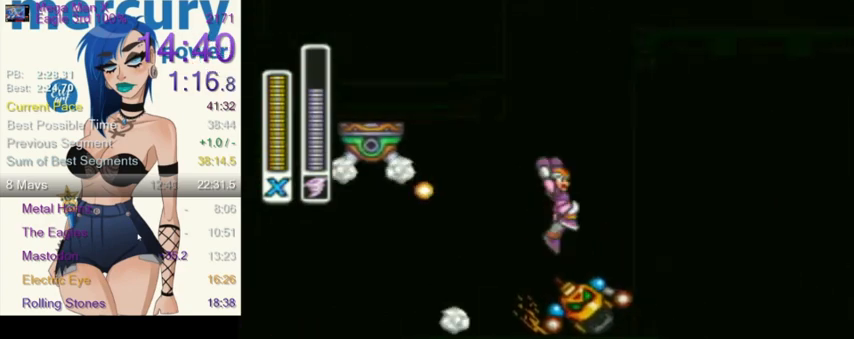
{"buttons": ["L1", "DPAD_RIGHT"], "events": [[134, "R1", "up"], [167, "L1", "up"], [201, "L1", "down"]]}
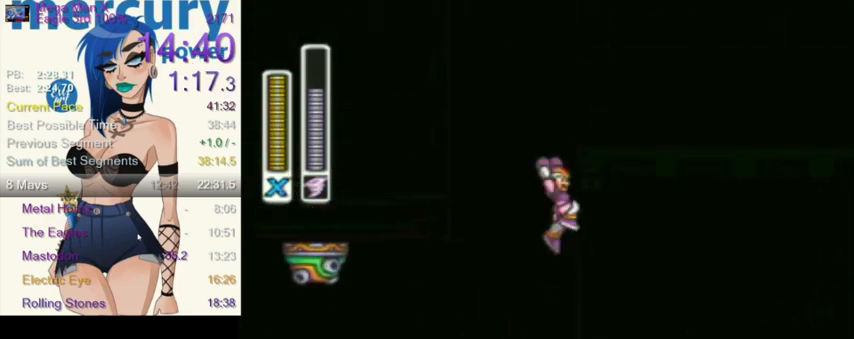
{"buttons": ["L1", "DPAD_RIGHT"], "events": [[67, "L1", "up"], [133, "L1", "down"], [133, "R1", "down"], [133, "Y", "down"], [467, "R1", "up"], [467, "Y", "up"]]}
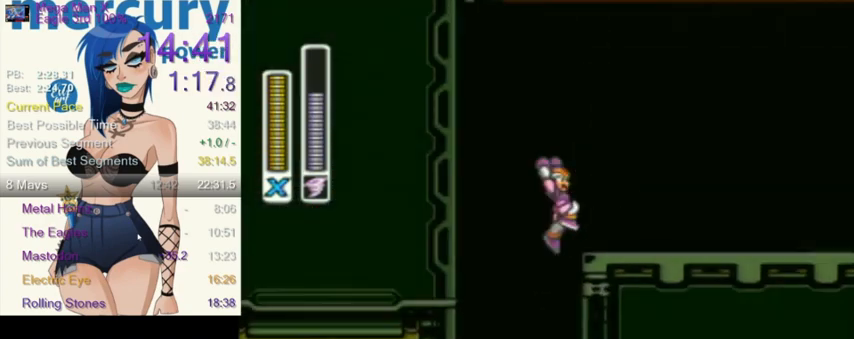
{"buttons": ["L1", "R1", "DPAD_RIGHT"], "events": [[167, "L1", "up"], [401, "R1", "down"], [434, "L1", "down"]]}
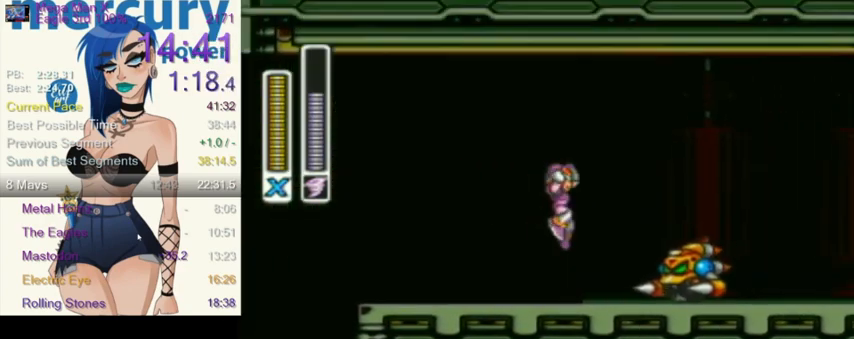
{"buttons": ["L1", "DPAD_RIGHT"], "events": [[234, "R1", "up"]]}
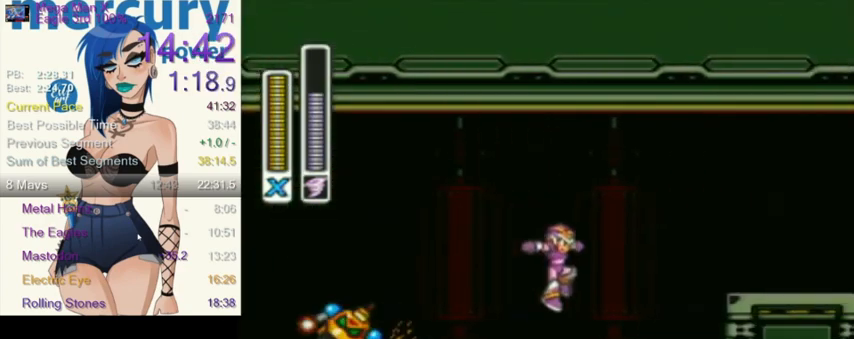
{"buttons": ["L1", "R1", "DPAD_RIGHT"], "events": [[101, "L1", "up"], [234, "L1", "down"], [234, "R1", "down"]]}
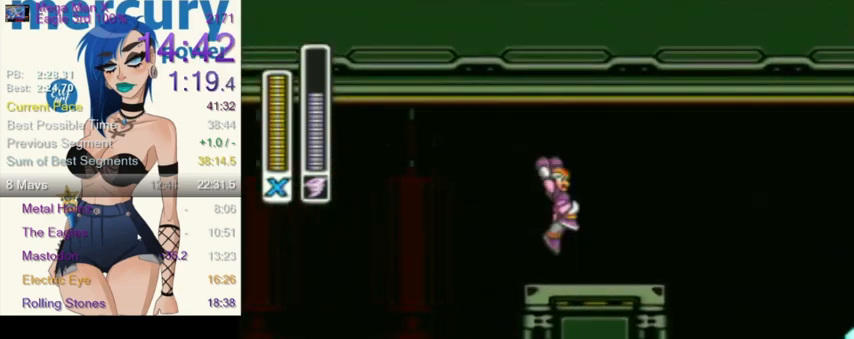
{"buttons": ["DPAD_RIGHT"], "events": [[67, "R1", "up"], [234, "L1", "up"]]}
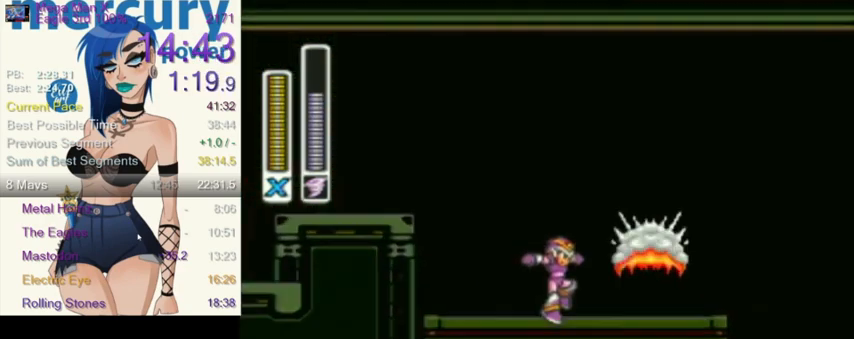
{"buttons": ["A", "R1", "DPAD_RIGHT"], "events": [[101, "R1", "down"], [434, "A", "down"]]}
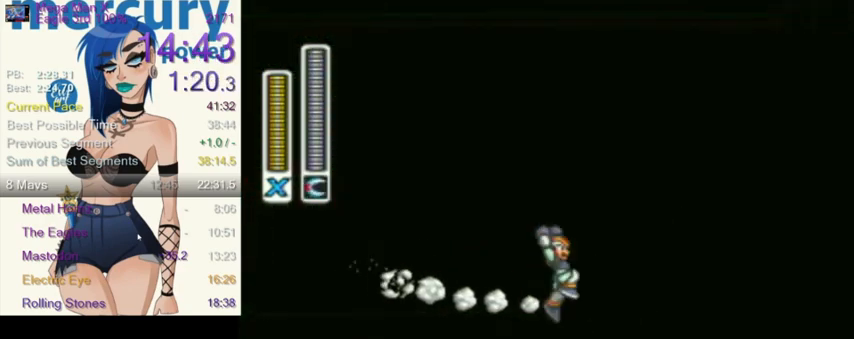
{"buttons": ["R1", "DPAD_RIGHT"], "events": [[133, "A", "up"], [133, "R1", "up"], [367, "R1", "down"]]}
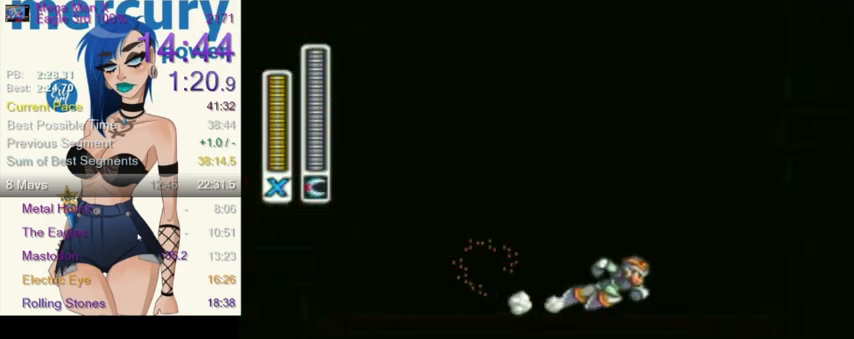
{"buttons": ["R1", "DPAD_RIGHT"], "events": [[201, "L1", "down"], [401, "R1", "up"], [501, "L1", "up"], [501, "R1", "down"]]}
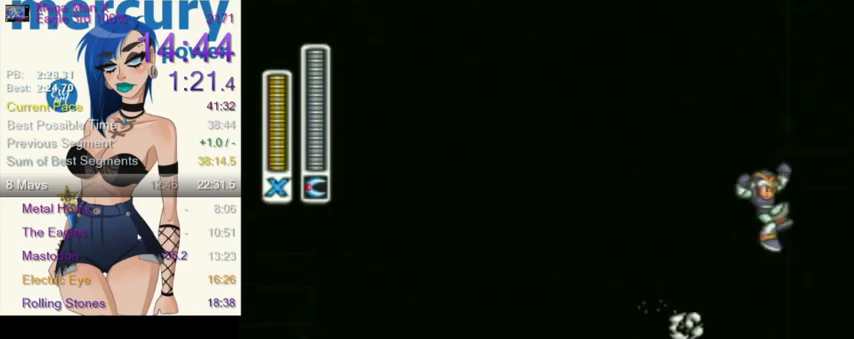
{"buttons": ["Y", "L1"], "events": [[33, "L1", "down"], [67, "DPAD_RIGHT", "up"], [267, "R1", "up"], [300, "Y", "down"]]}
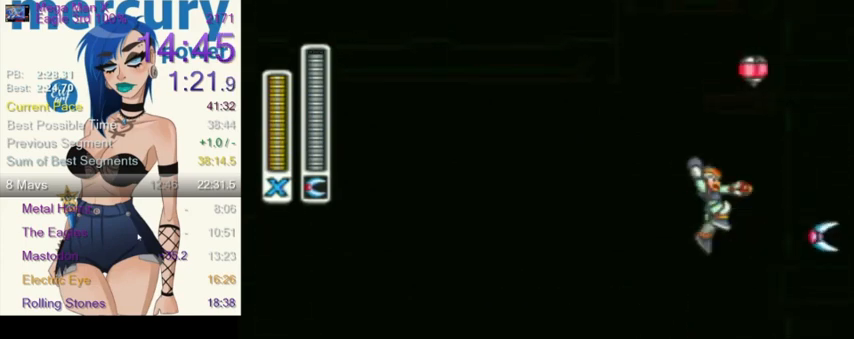
{"buttons": [], "events": [[67, "L1", "up"], [101, "Y", "up"]]}